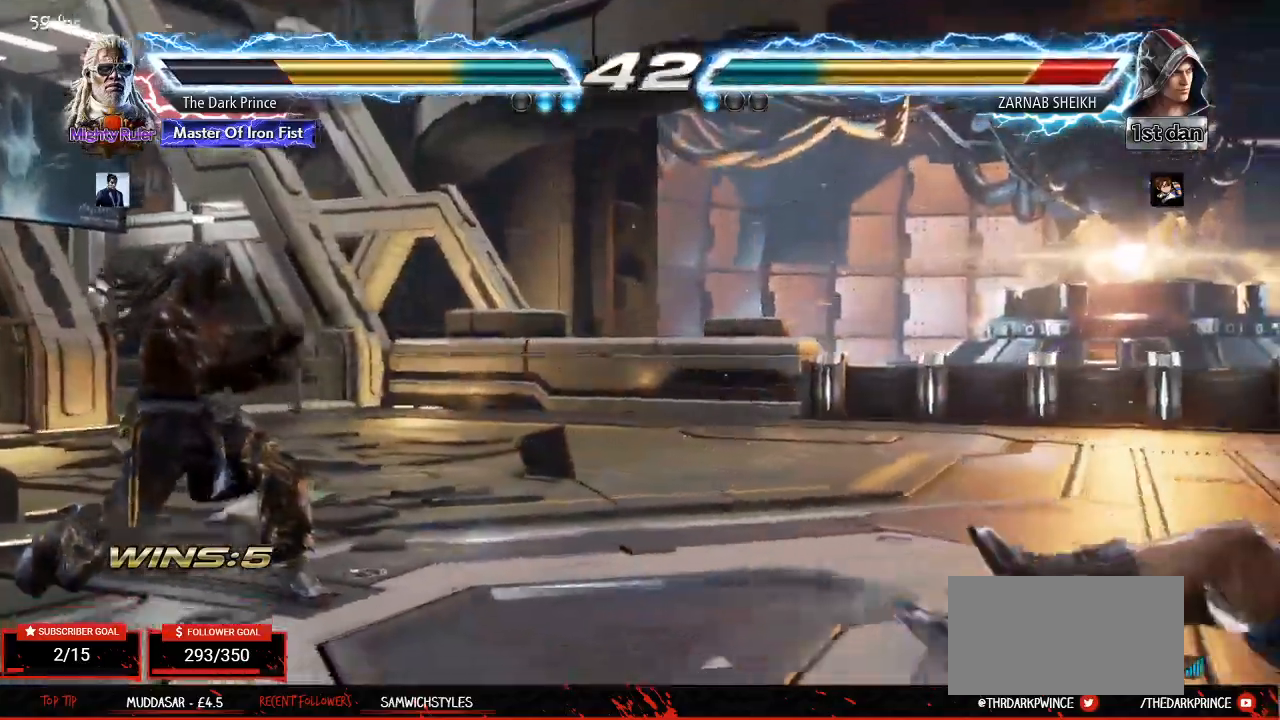
Gameplay with a controller (arcade stick); each line is a JSON object with the inputs held at the frame after it. "events" lists button and stick changes between this image and that frame as [ms after this image, input, new state], when the widget could be followed in between. Not read: L3 R3.
{"buttons": [], "left_stick": "left", "events": [[33, "left_stick", "center"], [100, "left_stick", "right"], [500, "left_stick", "left"]]}
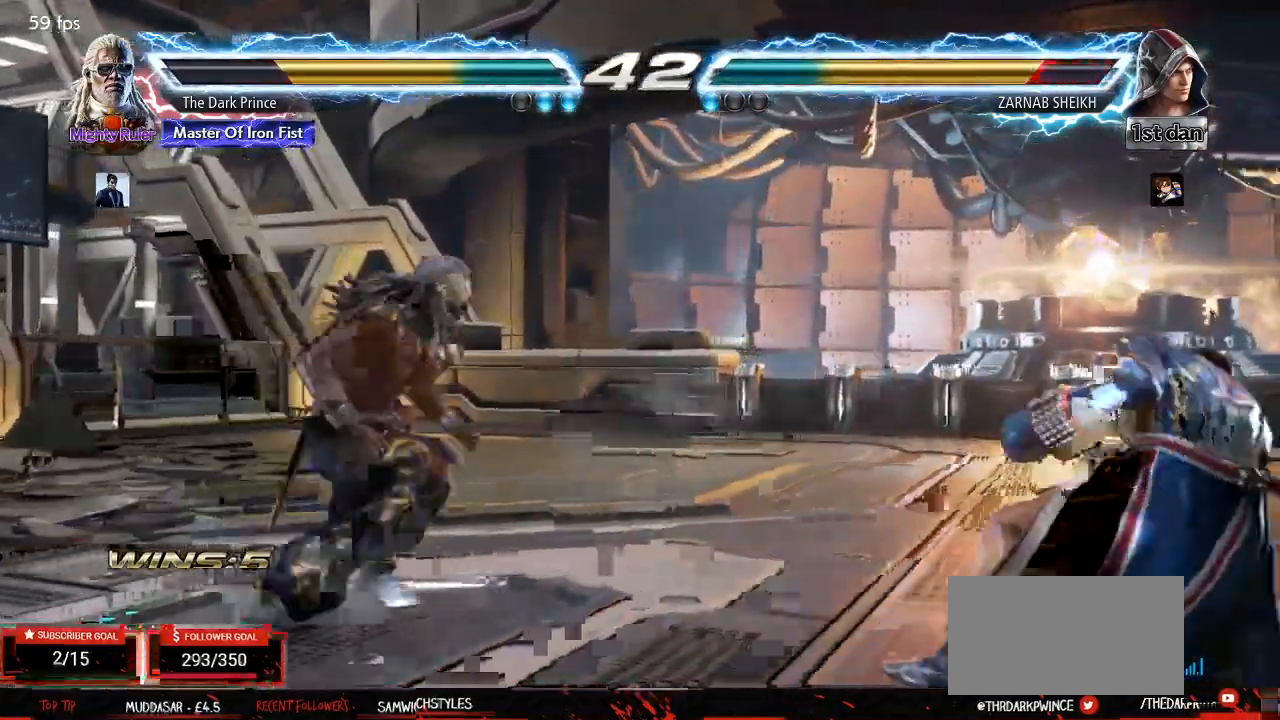
{"buttons": [], "left_stick": "left", "events": [[67, "left_stick", "center"], [150, "left_stick", "left"], [283, "left_stick", "down"], [400, "left_stick", "center"], [483, "left_stick", "left"]]}
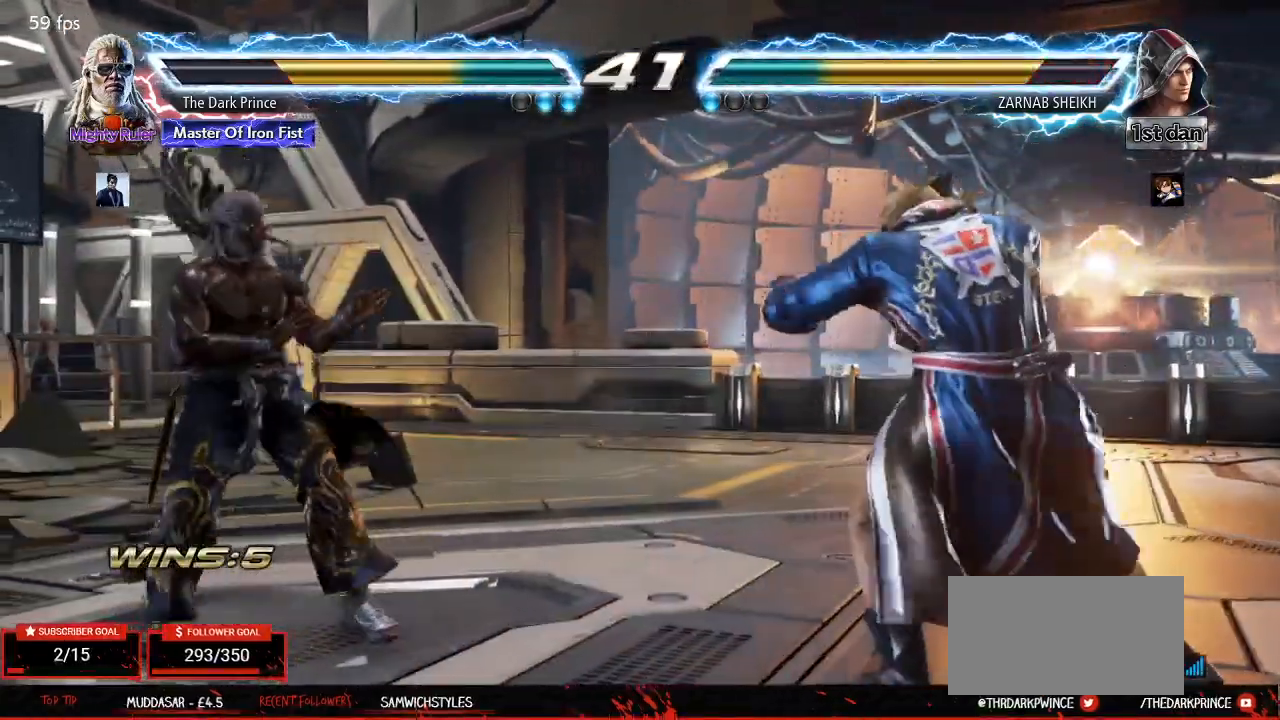
{"buttons": [], "left_stick": "center", "events": [[150, "left_stick", "down"], [250, "left_stick", "left"], [300, "left_stick", "center"], [383, "left_stick", "left"], [500, "left_stick", "center"]]}
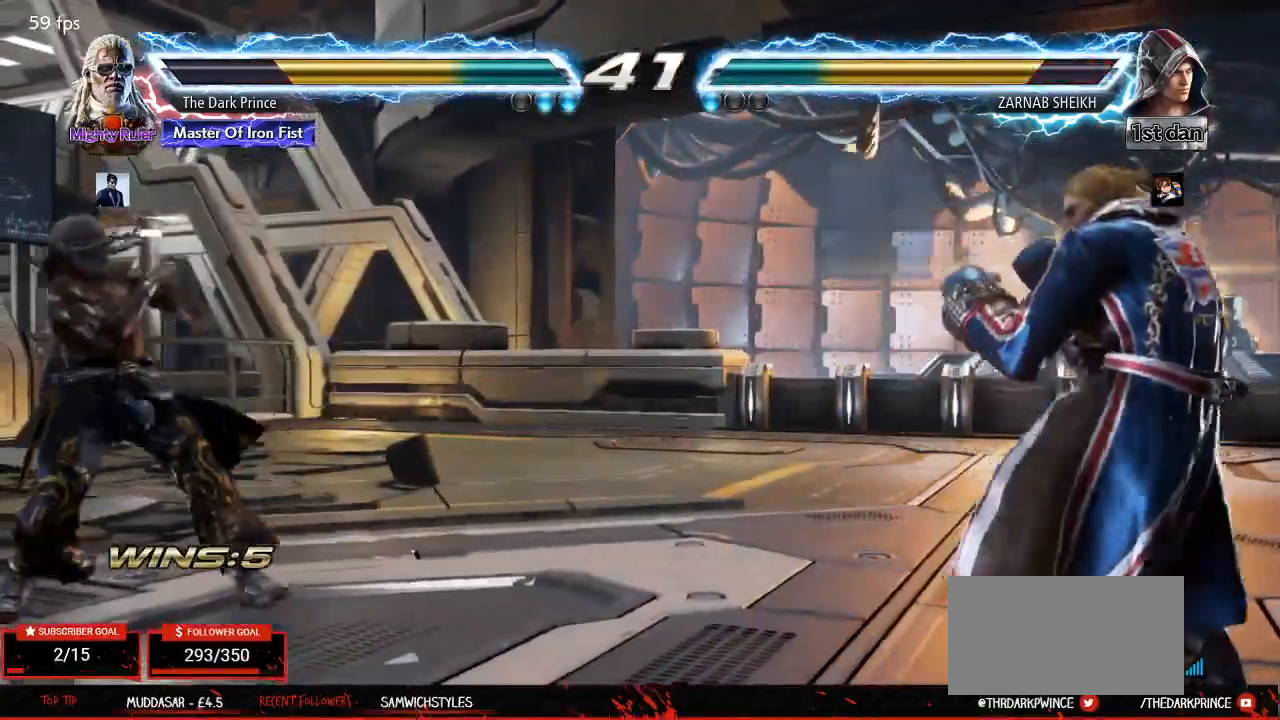
{"buttons": [], "left_stick": "right", "events": [[33, "left_stick", "right"], [117, "left_stick", "center"], [183, "left_stick", "right"], [283, "R1", "down"], [367, "R1", "up"]]}
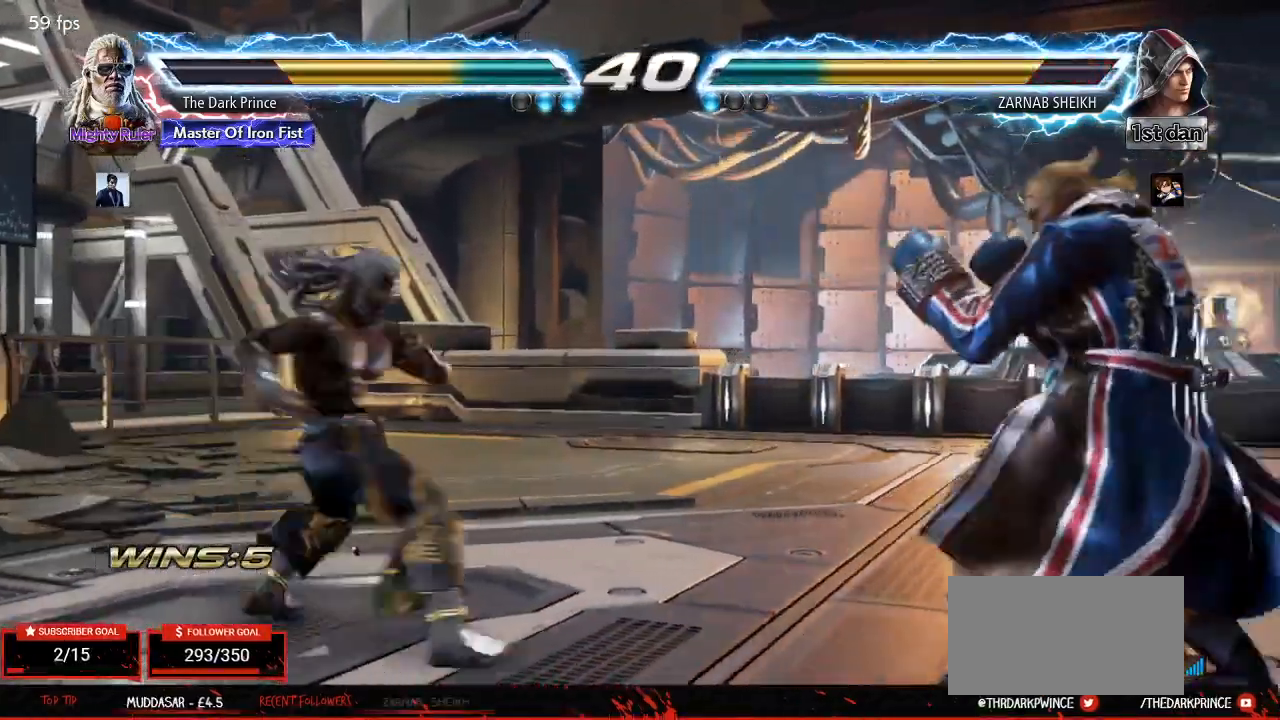
{"buttons": [], "left_stick": "up-right", "events": [[183, "left_stick", "center"], [383, "left_stick", "up-right"]]}
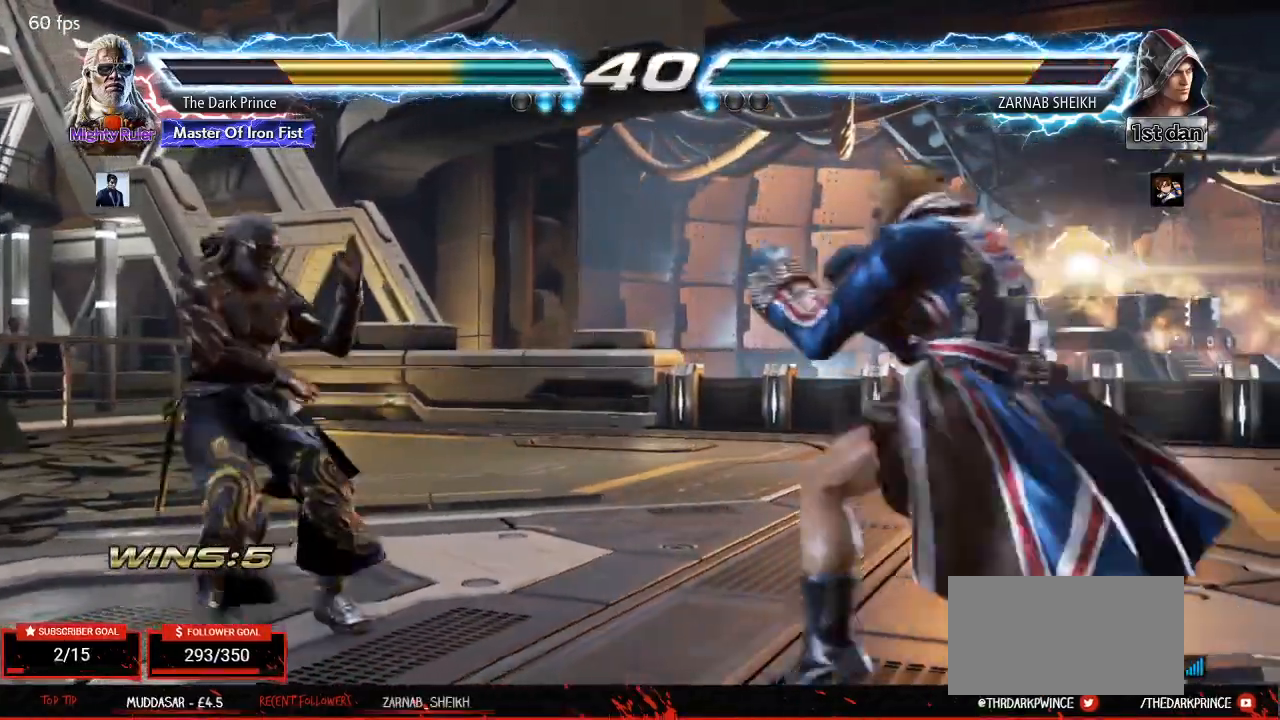
{"buttons": [], "left_stick": "center", "events": [[17, "R2", "down"], [133, "R2", "up"], [183, "left_stick", "center"]]}
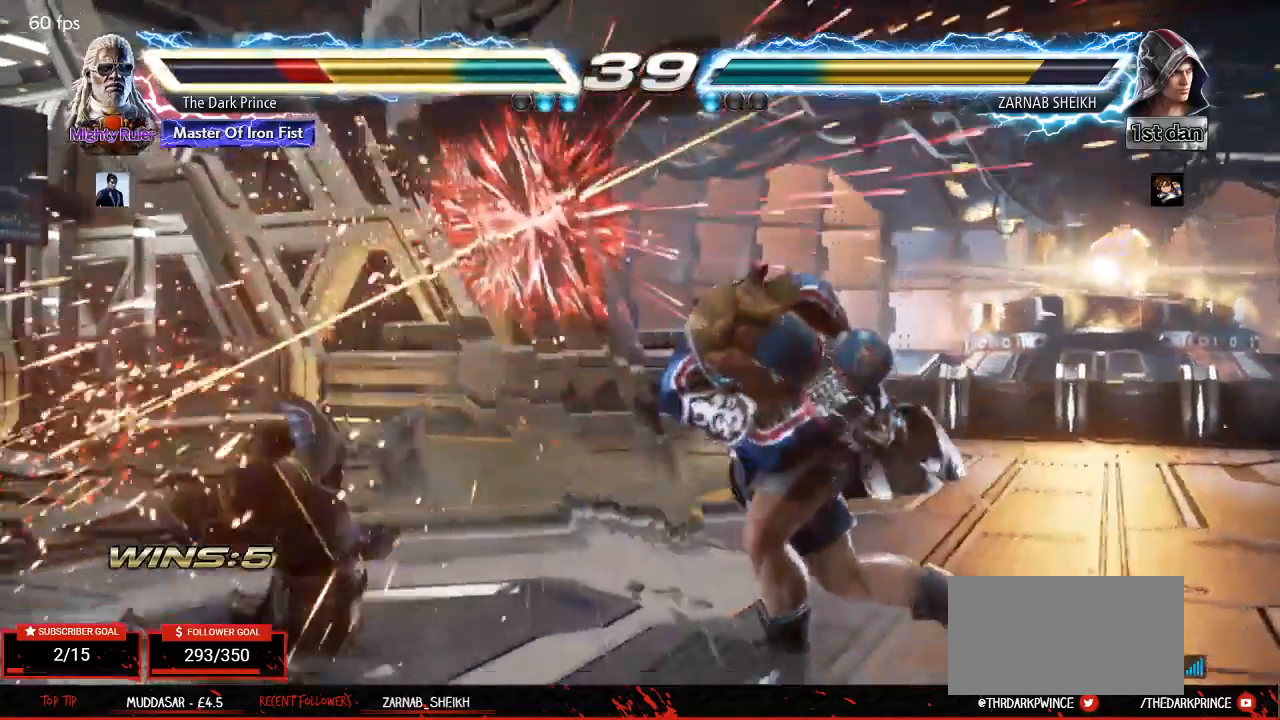
{"buttons": [], "left_stick": "center", "events": [[233, "left_stick", "left"], [317, "left_stick", "center"]]}
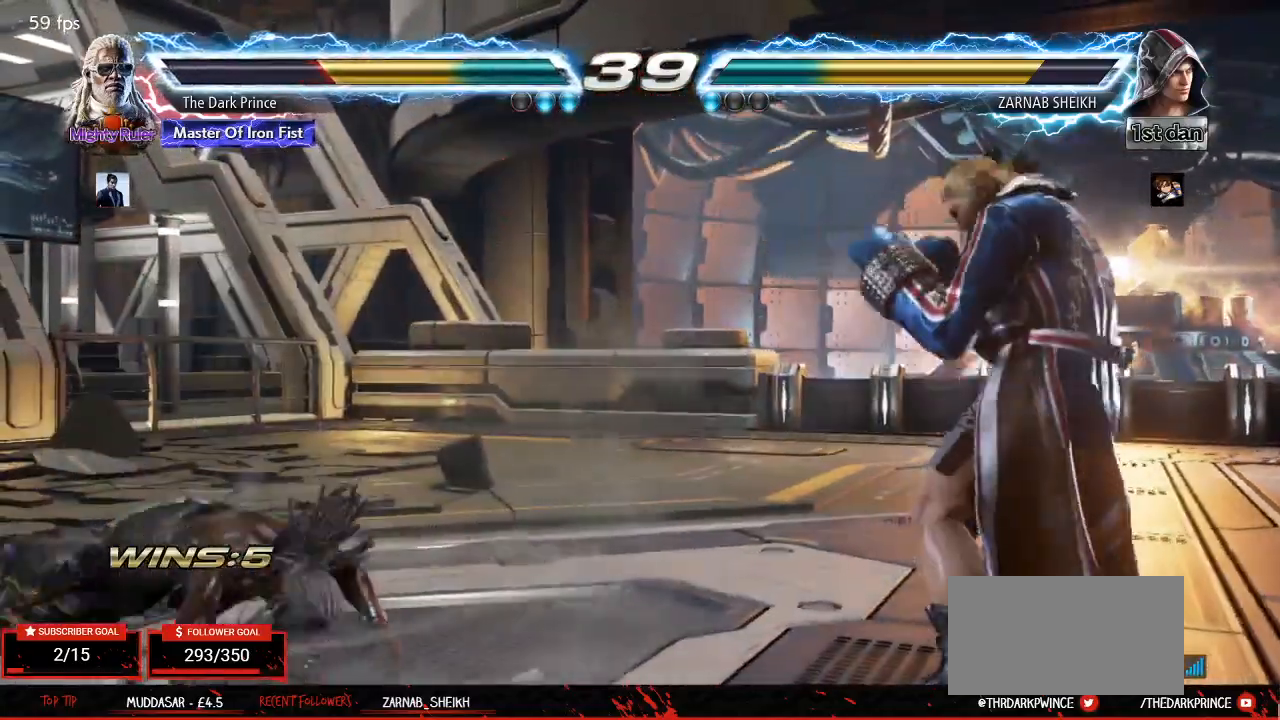
{"buttons": [], "left_stick": "center", "events": []}
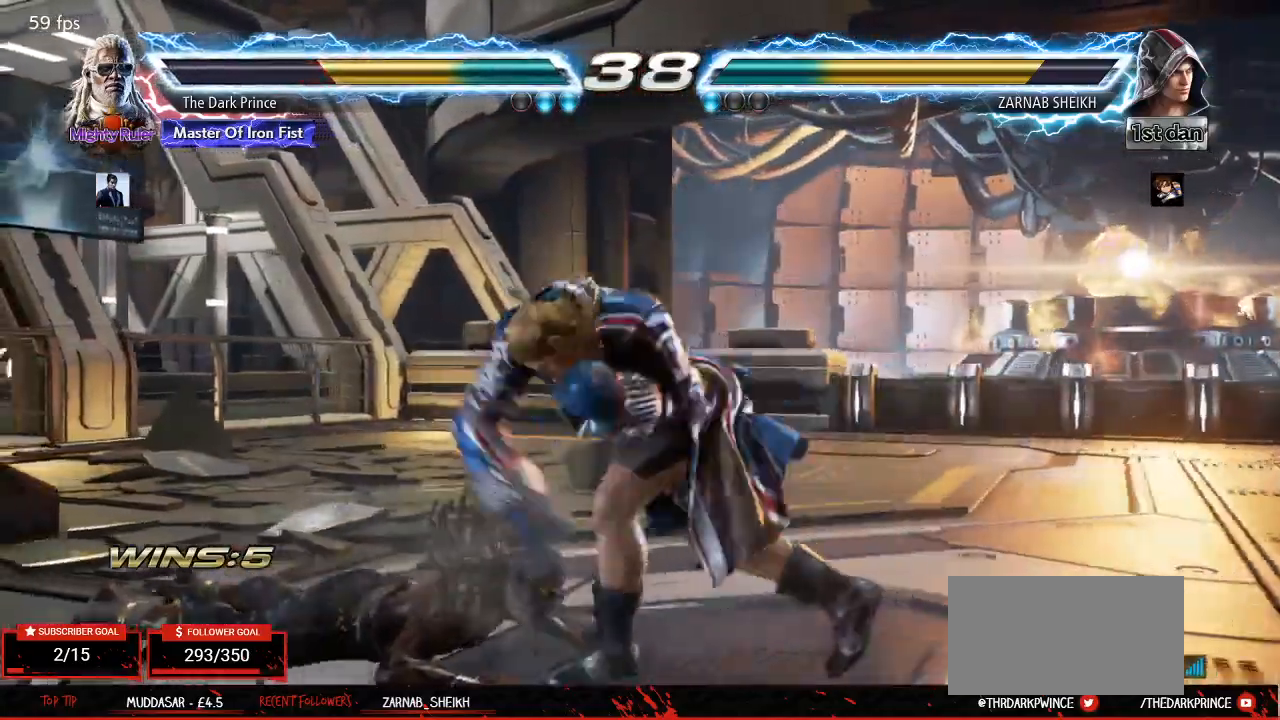
{"buttons": [], "left_stick": "center", "events": [[17, "left_stick", "up"], [150, "left_stick", "center"], [233, "CIRCLE", "down"], [317, "CIRCLE", "up"]]}
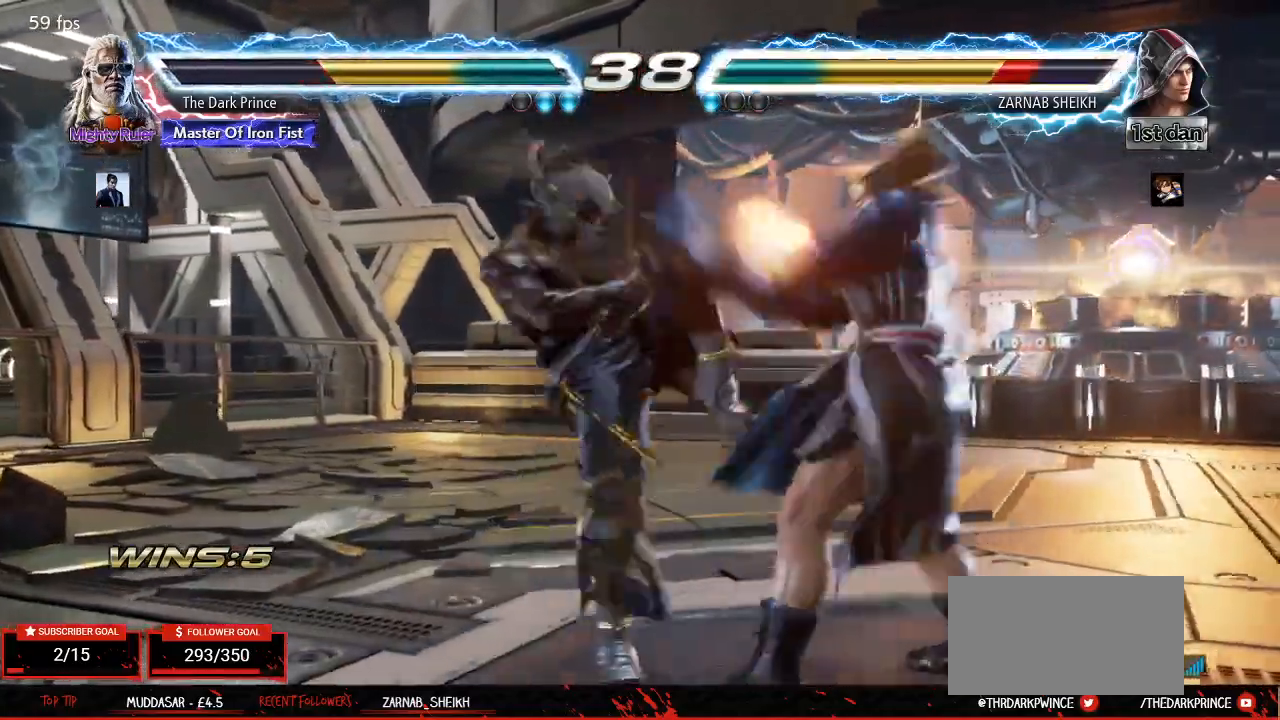
{"buttons": [], "left_stick": "center", "events": [[267, "left_stick", "right"], [333, "TRIANGLE", "down"], [400, "TRIANGLE", "up"], [467, "left_stick", "center"]]}
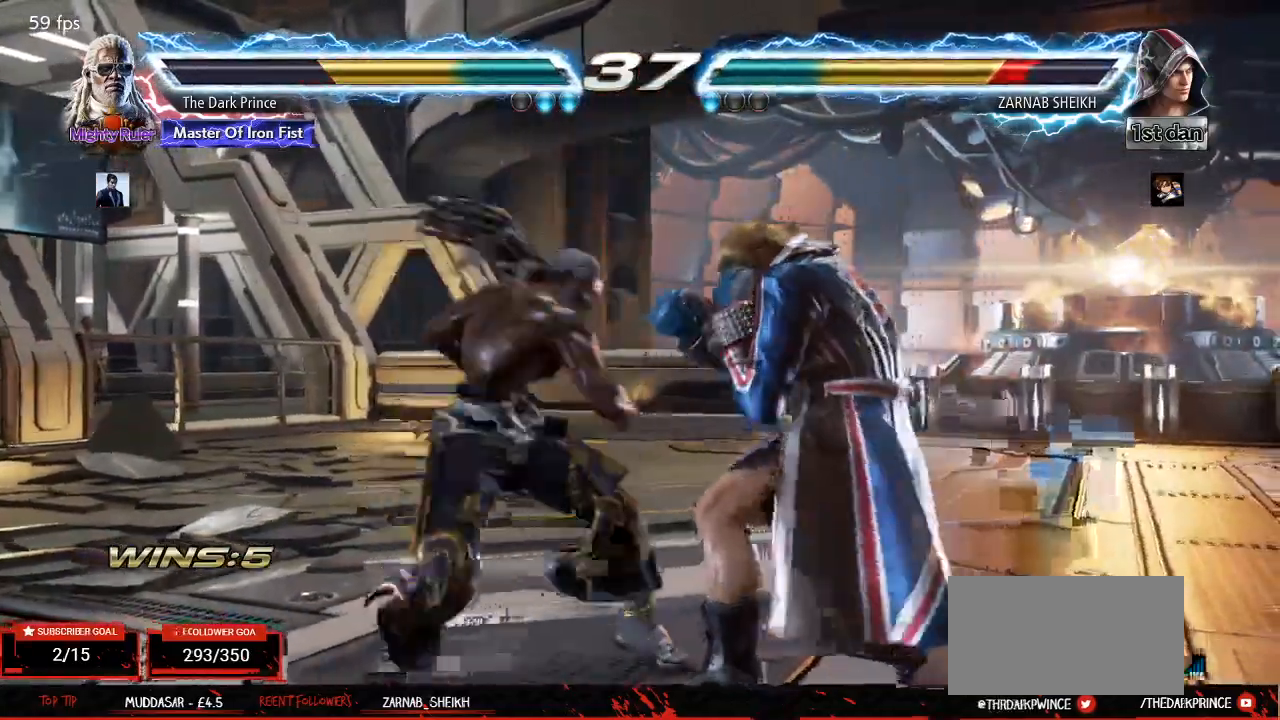
{"buttons": [], "left_stick": "center"}
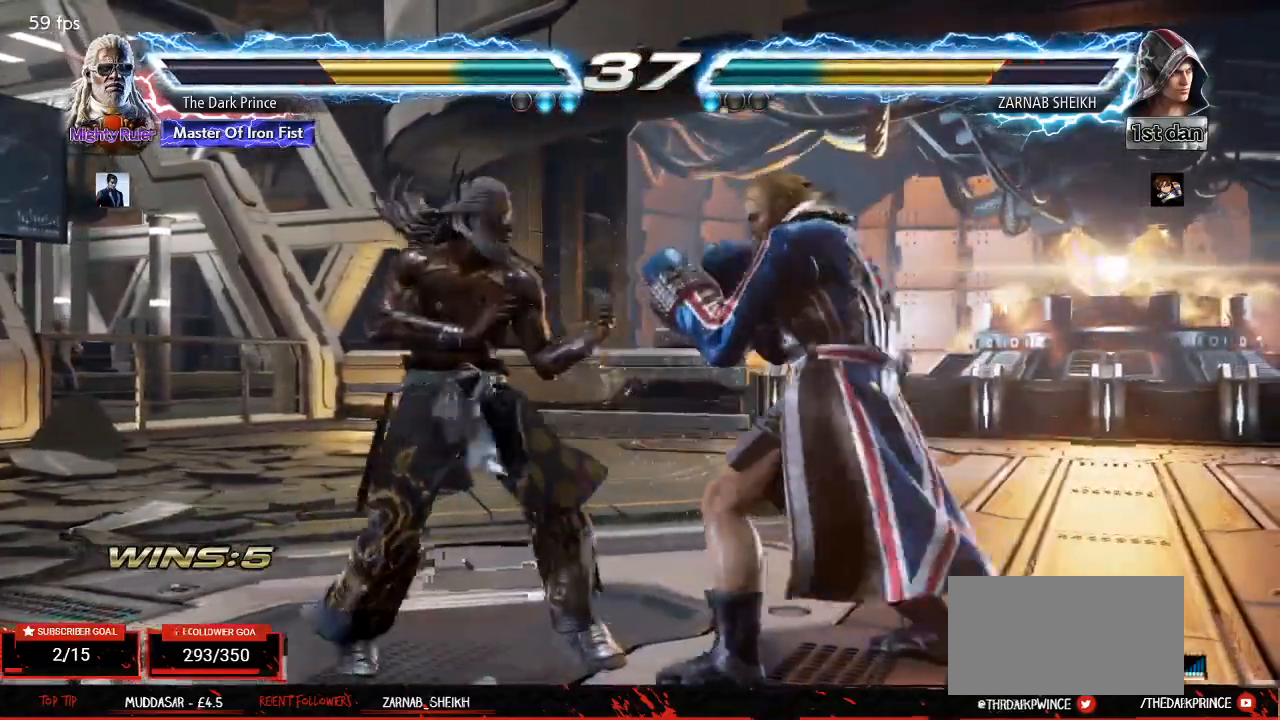
{"buttons": [], "left_stick": "center"}
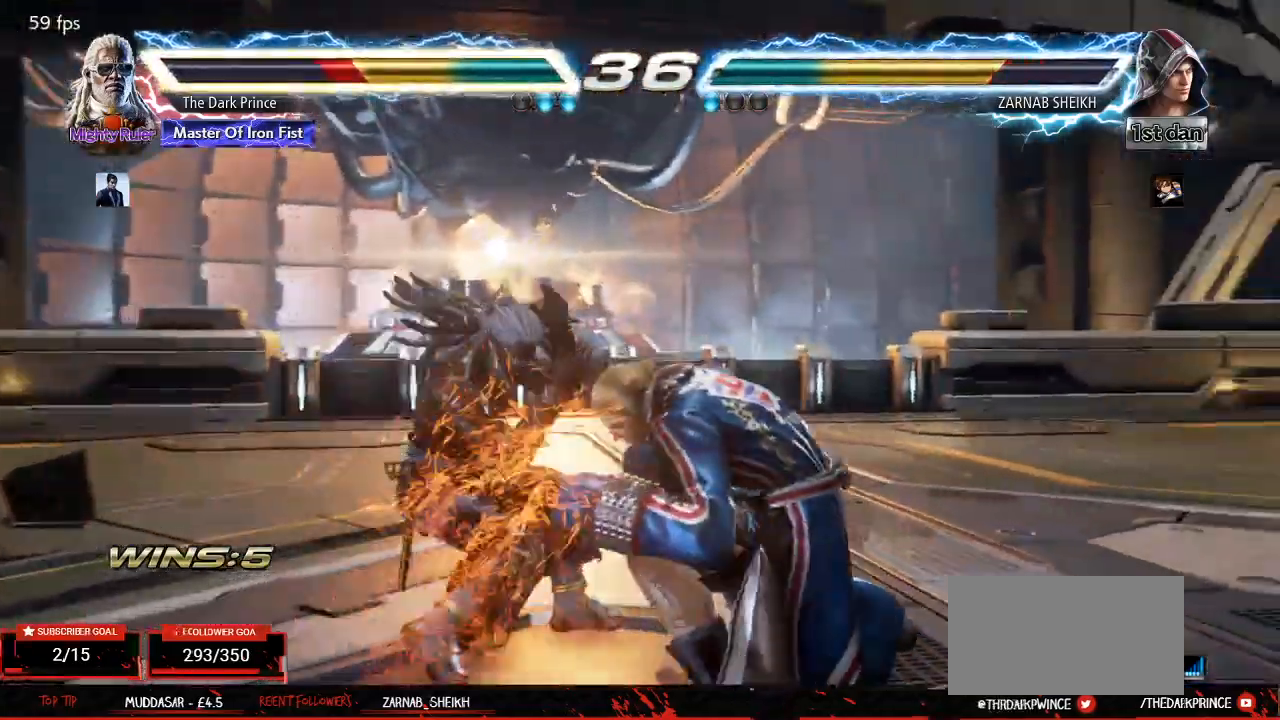
{"buttons": [], "left_stick": "center", "events": [[183, "left_stick", "up"], [300, "left_stick", "center"]]}
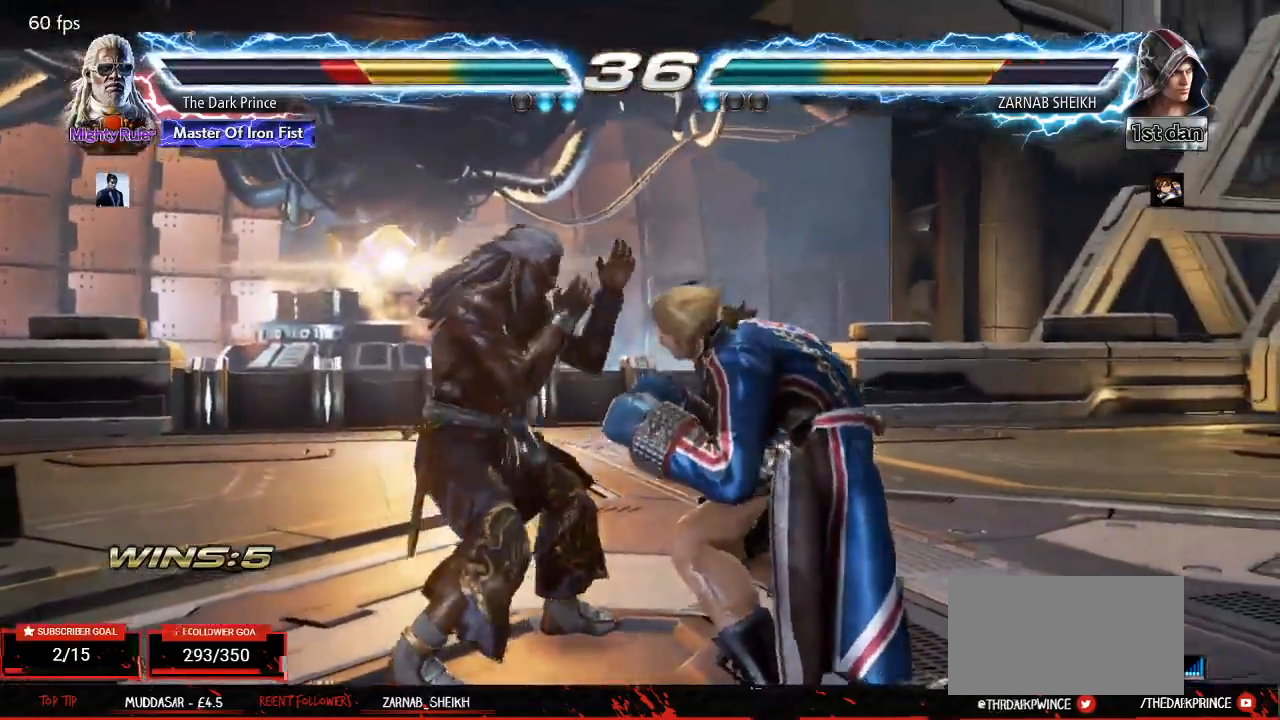
{"buttons": [], "left_stick": "center", "events": [[17, "left_stick", "left"], [100, "left_stick", "center"], [167, "left_stick", "left"], [467, "left_stick", "center"]]}
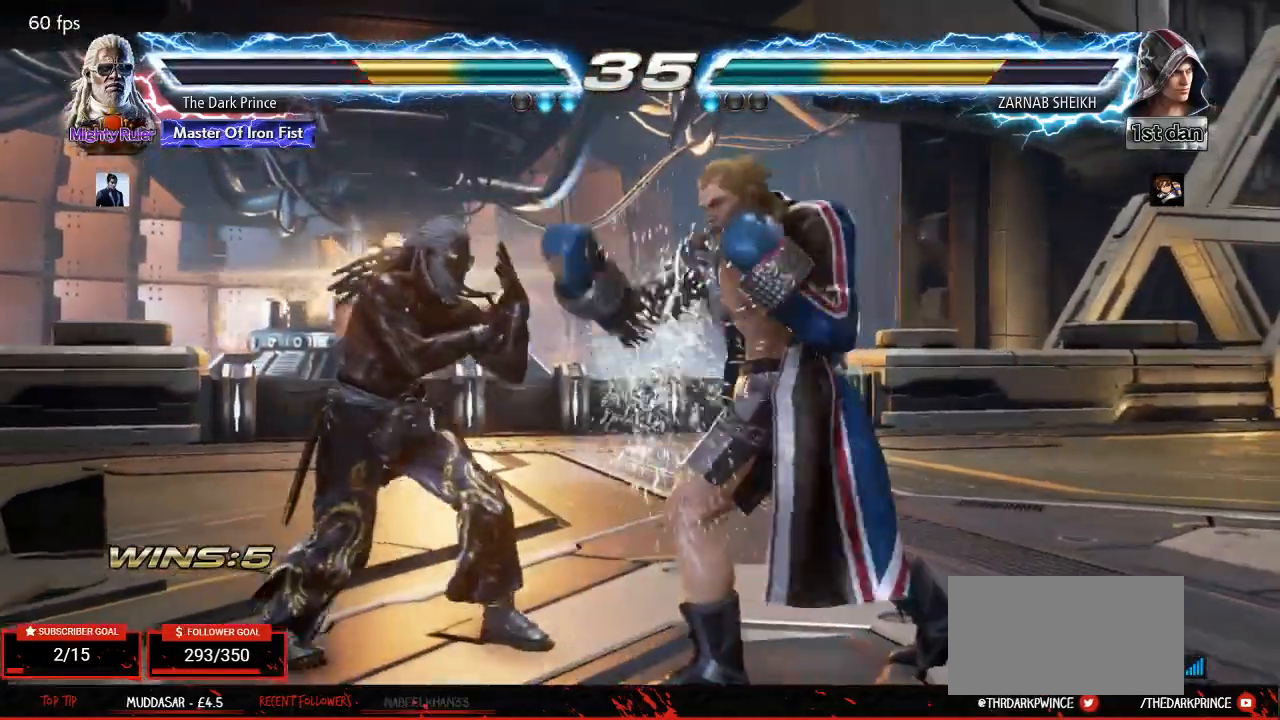
{"buttons": [], "left_stick": "center", "events": [[67, "left_stick", "up-right"], [100, "R2", "down"], [183, "R2", "up"], [267, "left_stick", "center"]]}
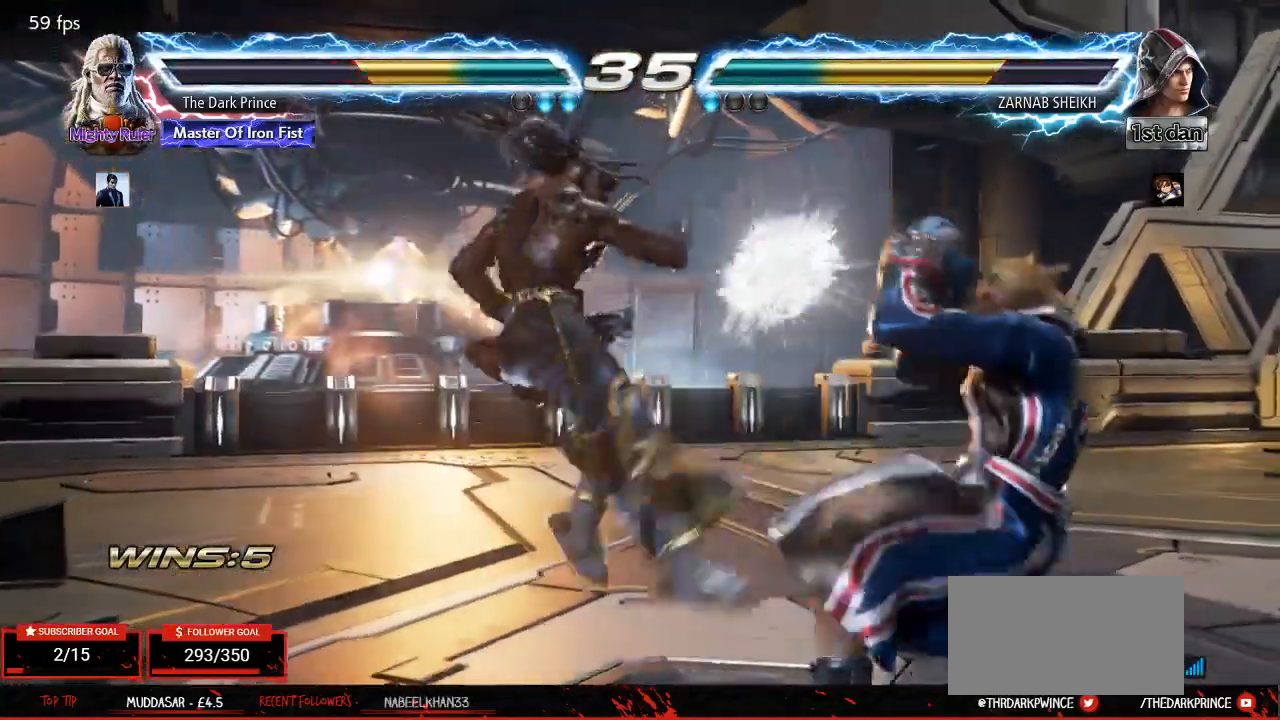
{"buttons": [], "left_stick": "left", "events": [[250, "left_stick", "left"], [333, "left_stick", "center"], [417, "left_stick", "left"]]}
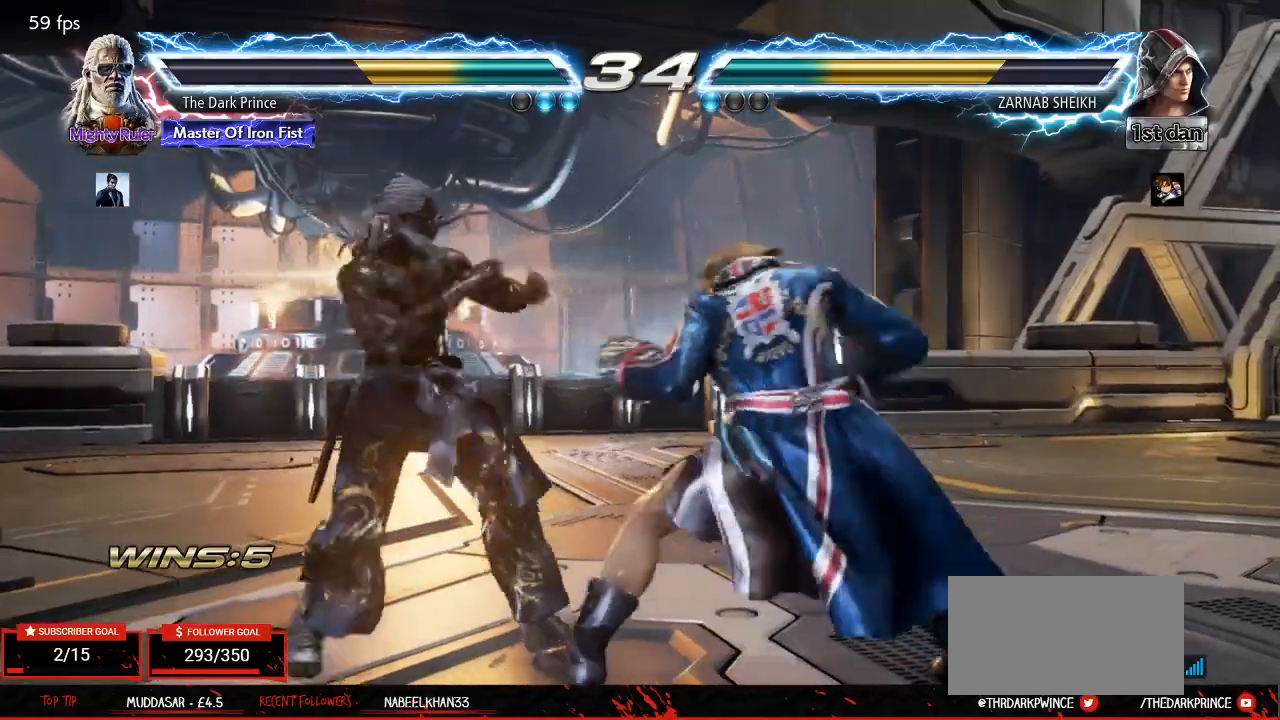
{"buttons": [], "left_stick": "left", "events": []}
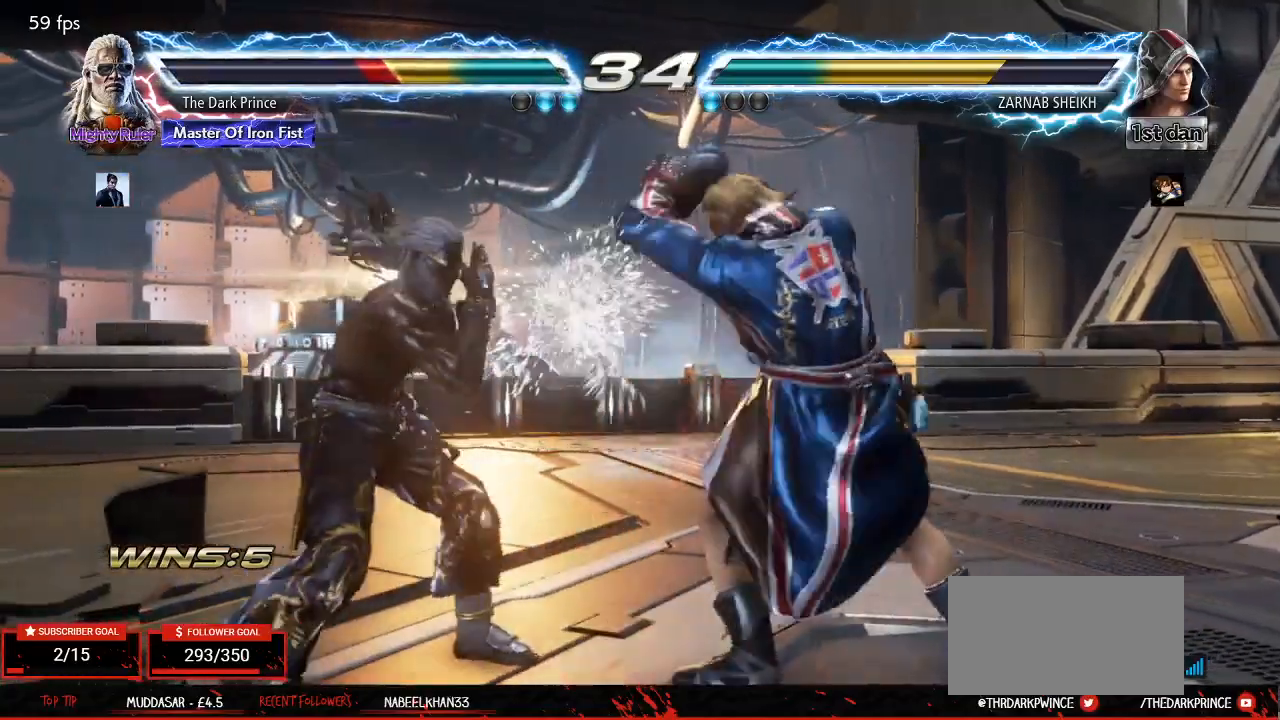
{"buttons": [], "left_stick": "center", "events": [[67, "left_stick", "down"], [183, "left_stick", "center"], [417, "left_stick", "left"], [500, "left_stick", "center"]]}
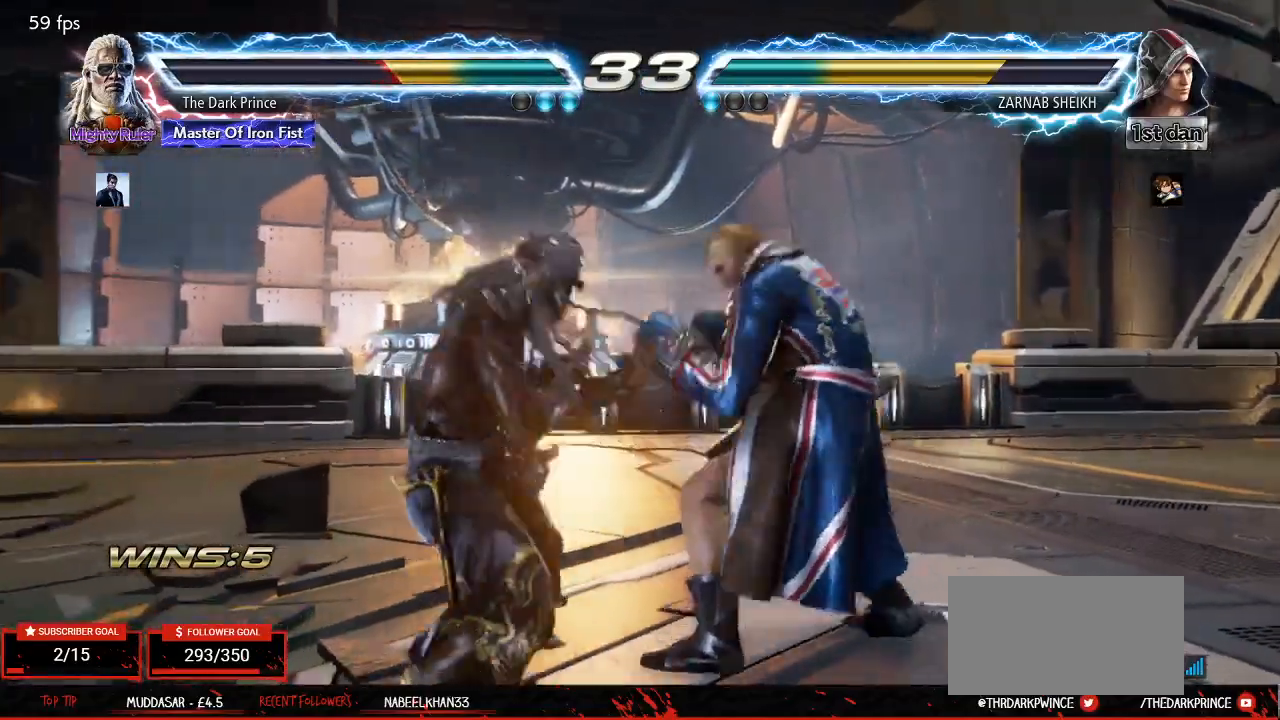
{"buttons": [], "left_stick": "left", "events": [[67, "left_stick", "left"], [233, "left_stick", "down"], [317, "left_stick", "left"], [367, "left_stick", "center"], [450, "left_stick", "left"]]}
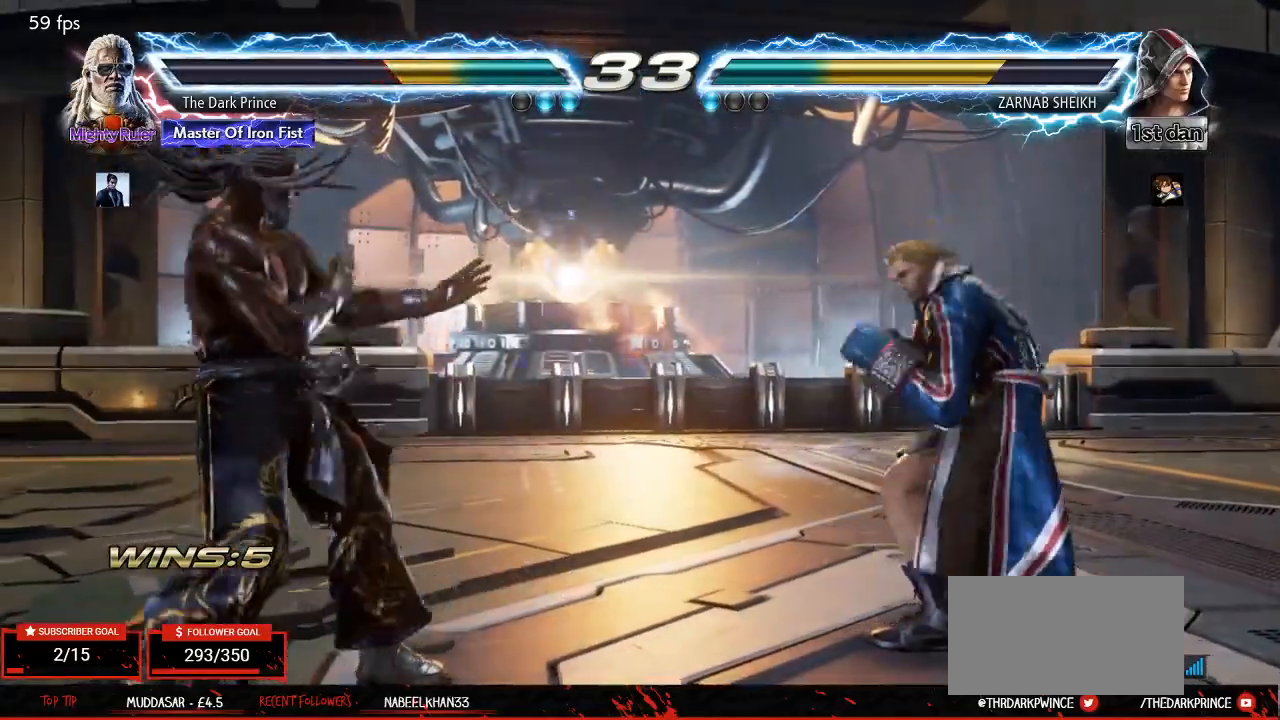
{"buttons": [], "left_stick": "center", "events": [[83, "left_stick", "down"], [200, "left_stick", "center"], [283, "left_stick", "left"], [417, "left_stick", "right"], [483, "left_stick", "center"]]}
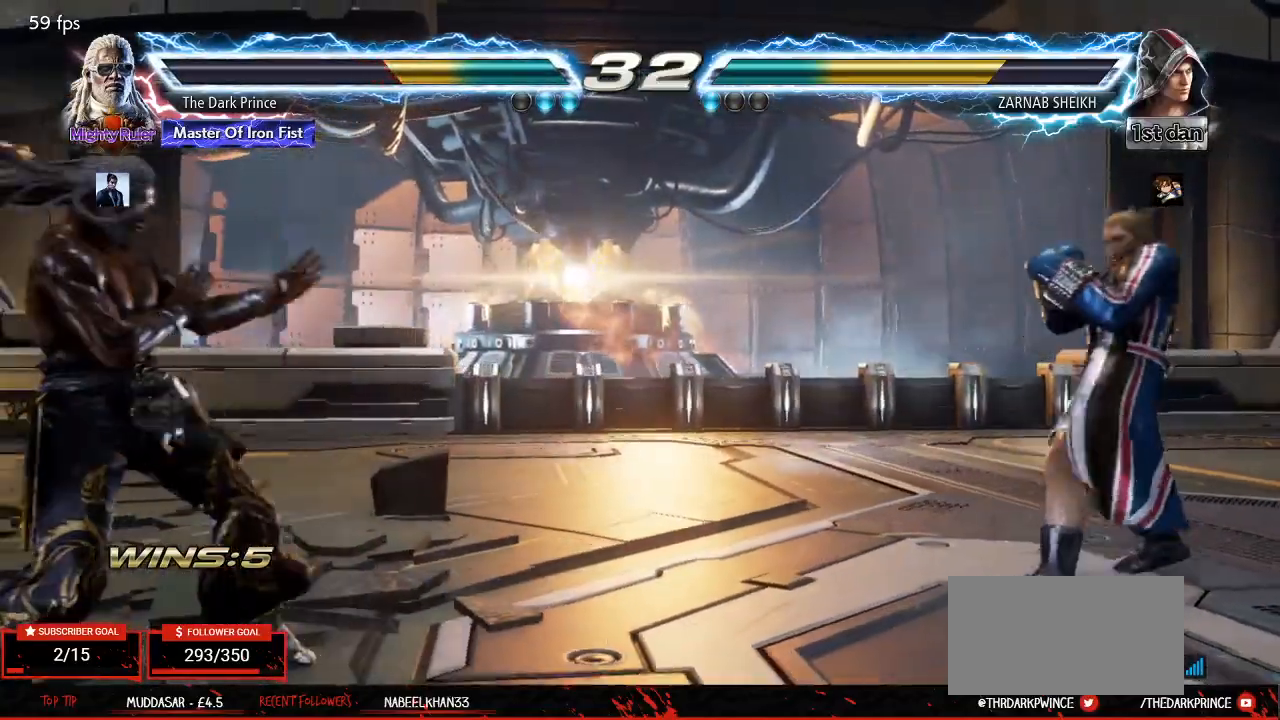
{"buttons": [], "left_stick": "center", "events": [[50, "left_stick", "right"], [400, "left_stick", "left"], [467, "left_stick", "center"]]}
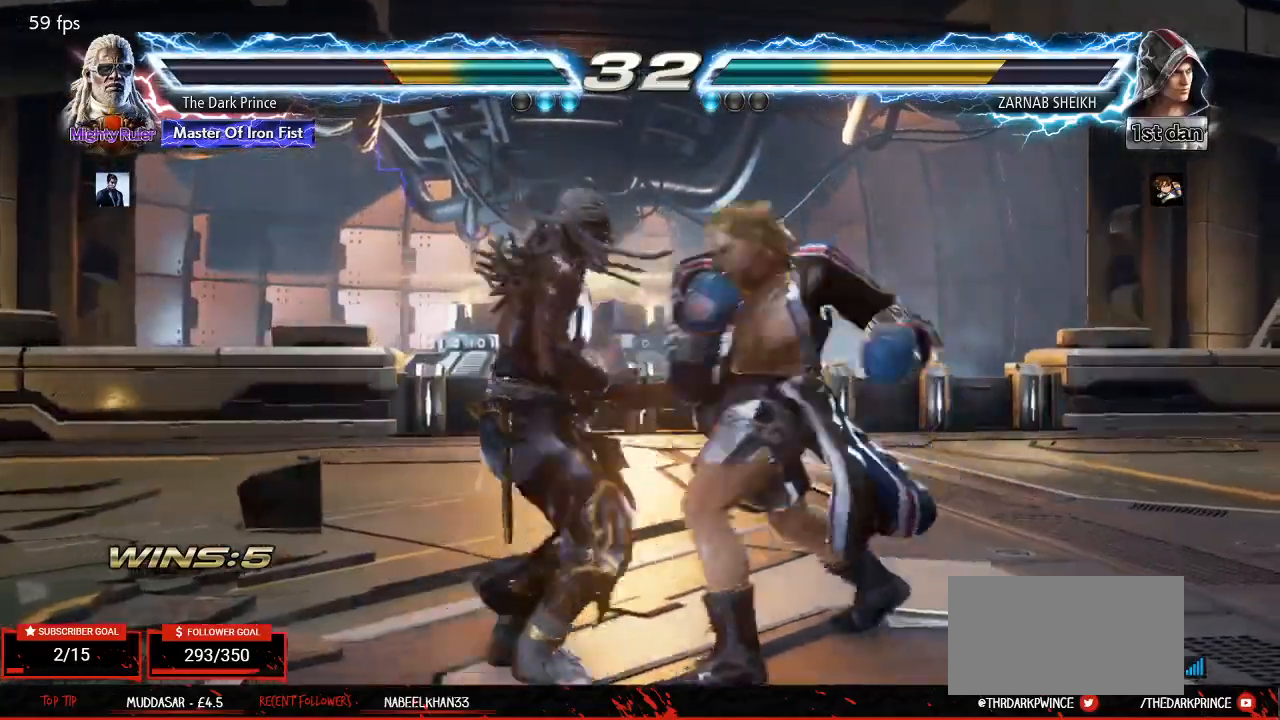
{"buttons": [], "left_stick": "down-left", "events": [[33, "left_stick", "left"], [333, "left_stick", "down"], [383, "left_stick", "down-left"]]}
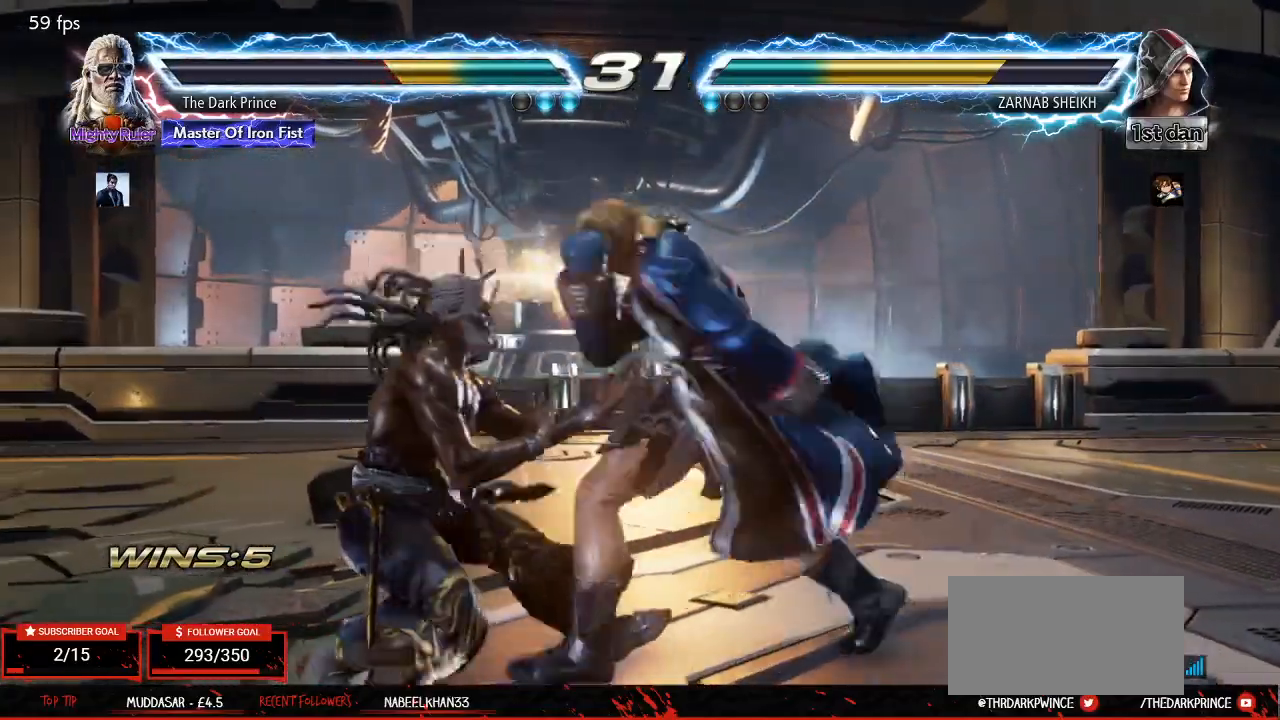
{"buttons": [], "left_stick": "left", "events": [[117, "left_stick", "center"], [200, "left_stick", "left"]]}
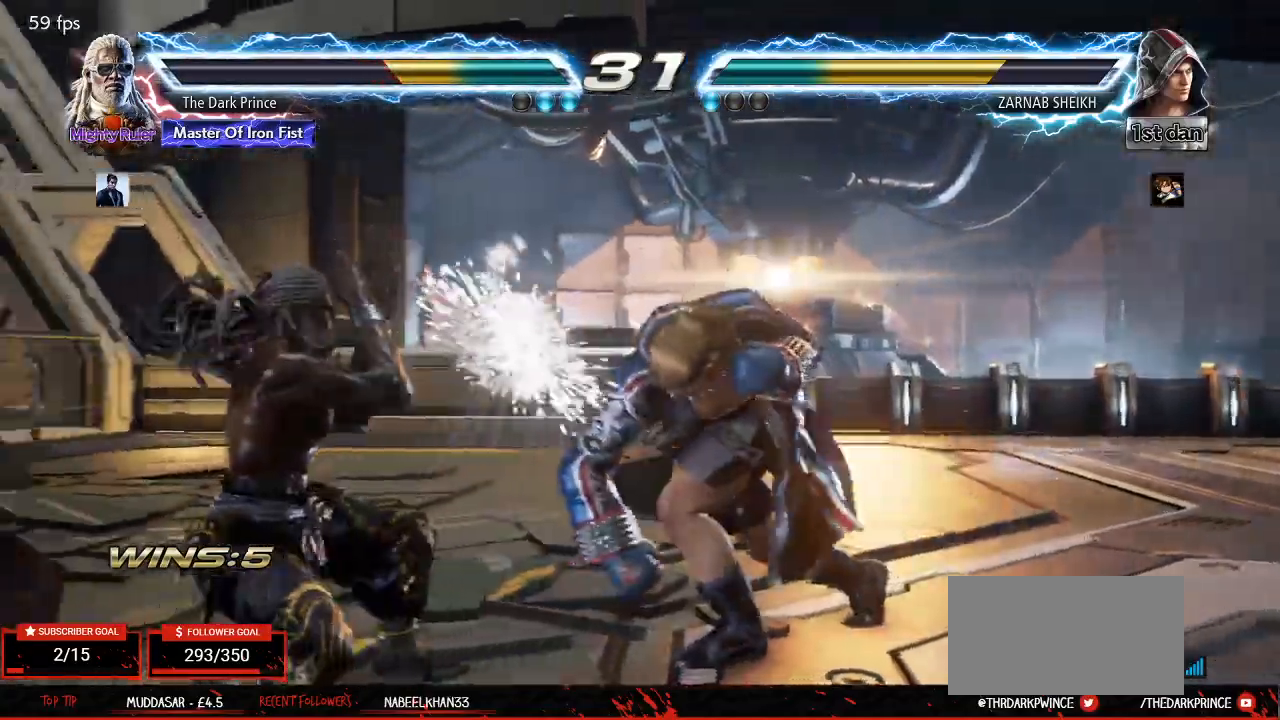
{"buttons": ["R1"], "left_stick": "right", "events": [[83, "R1", "down"], [83, "left_stick", "center"], [183, "left_stick", "right"], [267, "left_stick", "center"], [367, "left_stick", "right"]]}
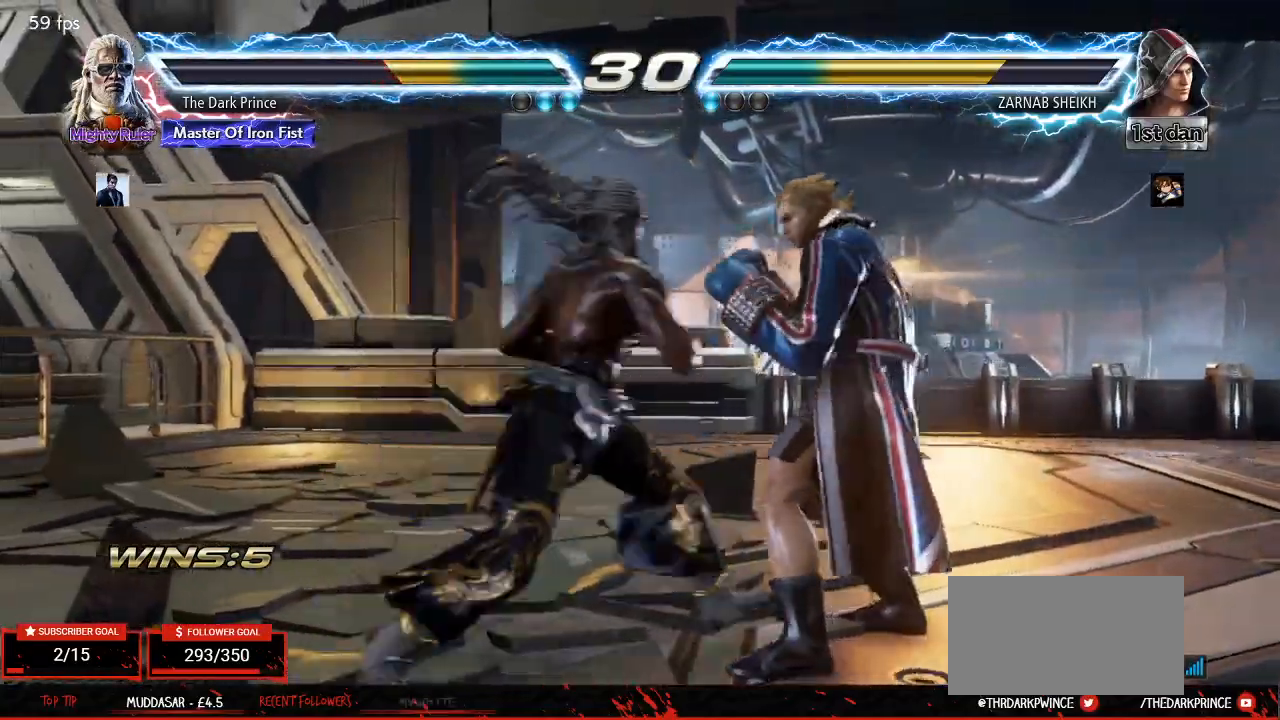
{"buttons": ["R1"], "left_stick": "center"}
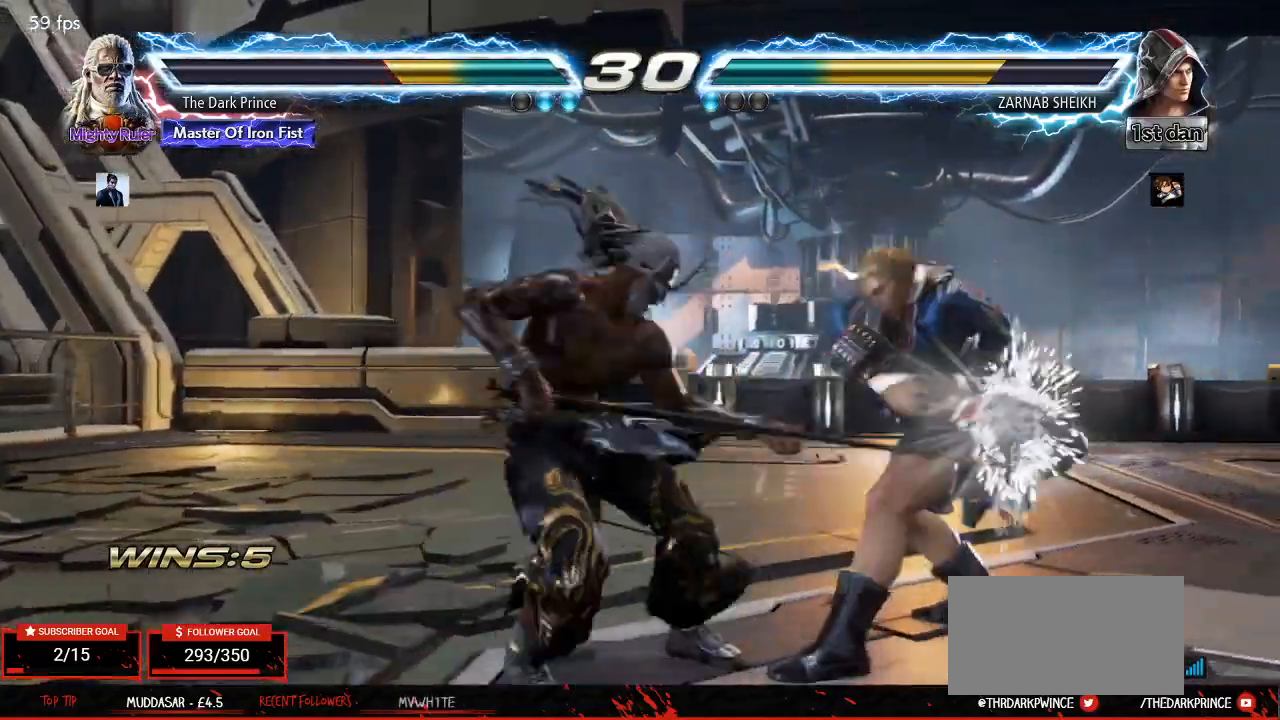
{"buttons": [], "left_stick": "center", "events": [[150, "R1", "up"], [450, "left_stick", "left"], [500, "left_stick", "center"]]}
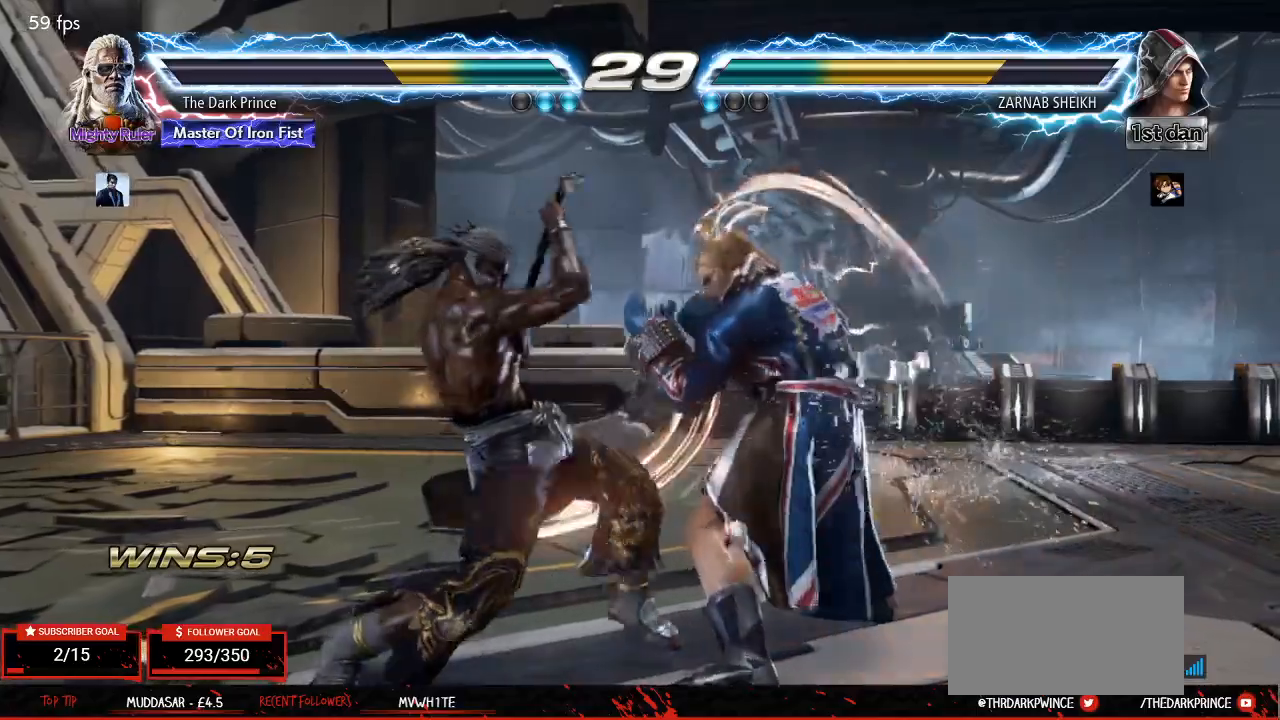
{"buttons": [], "left_stick": "center", "events": [[33, "left_stick", "right"], [133, "left_stick", "left"], [233, "left_stick", "right"], [333, "left_stick", "left"], [433, "left_stick", "center"]]}
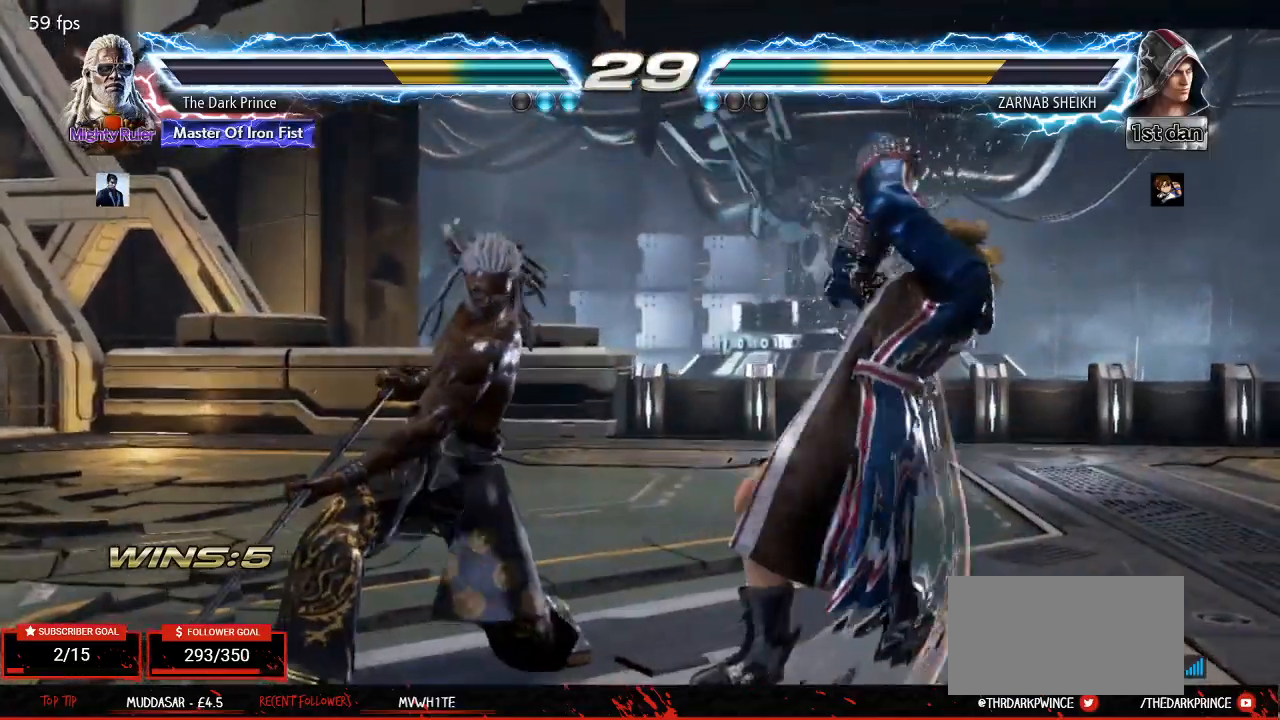
{"buttons": ["TRIANGLE", "R1"], "left_stick": "down-left", "events": [[433, "left_stick", "down-left"], [467, "R1", "down"], [467, "TRIANGLE", "down"]]}
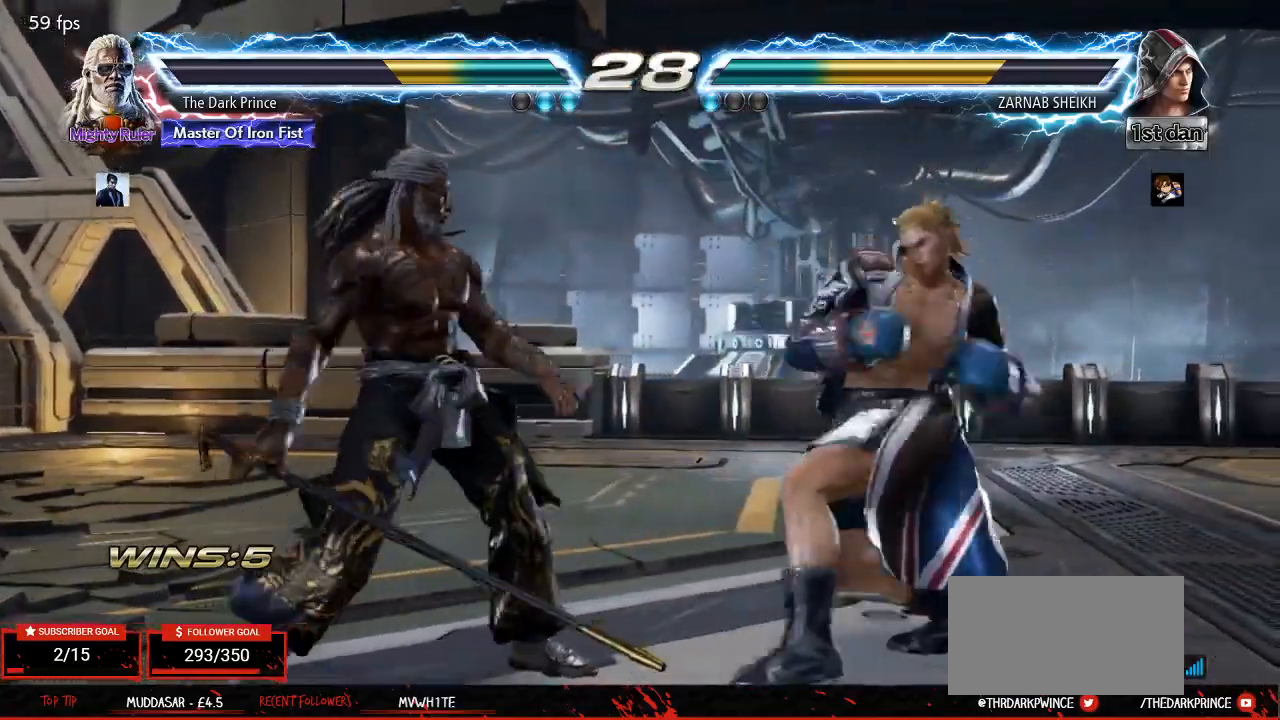
{"buttons": [], "left_stick": "center", "events": [[100, "TRIANGLE", "up"], [117, "R1", "up"], [167, "left_stick", "center"]]}
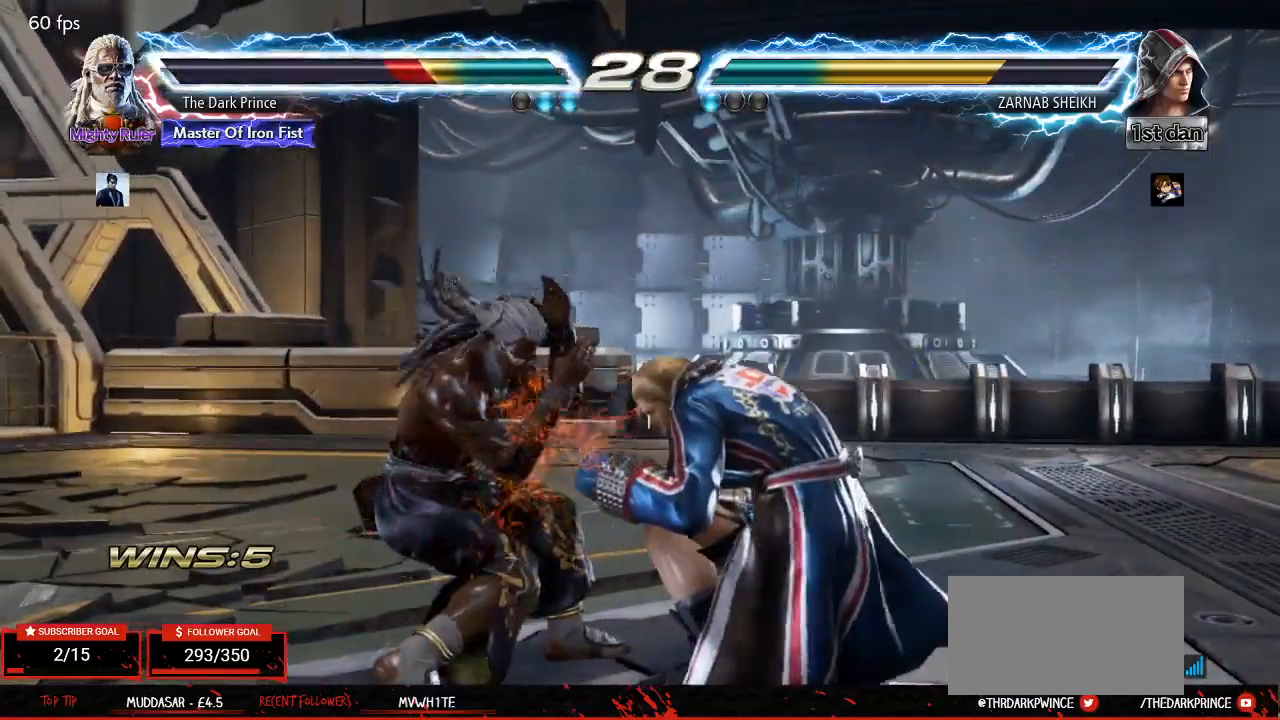
{"buttons": [], "left_stick": "center", "events": [[133, "left_stick", "down"], [217, "left_stick", "center"], [433, "left_stick", "left"], [500, "left_stick", "center"]]}